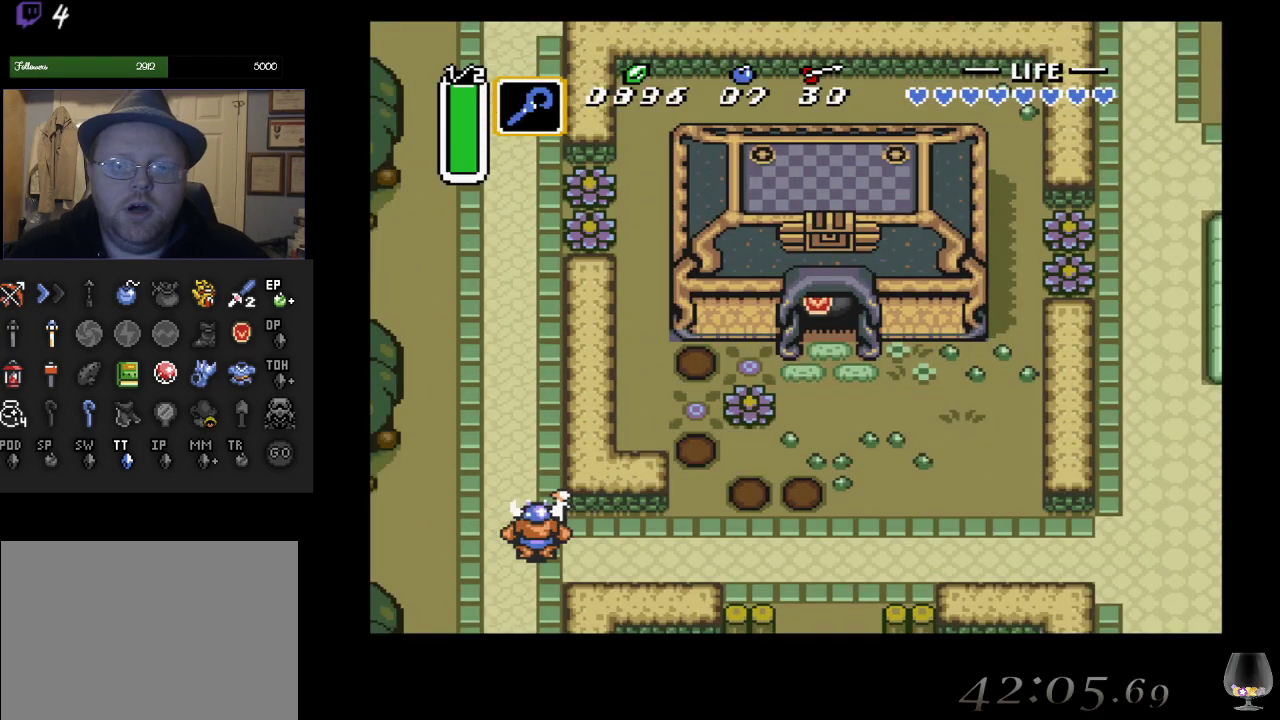
Gameplay with a controller (PlayStation layout); each line is a JSON object with the inputs held at the frame after it. "events" lists button and stick changes between this image and that frame as [ms after this image, input, new state], when the widget could be followed in between. Not read: L2 L3 R2 R3 right_stick.
{"buttons": [], "left_stick": "down-right", "events": [[250, "left_stick", "down-right"]]}
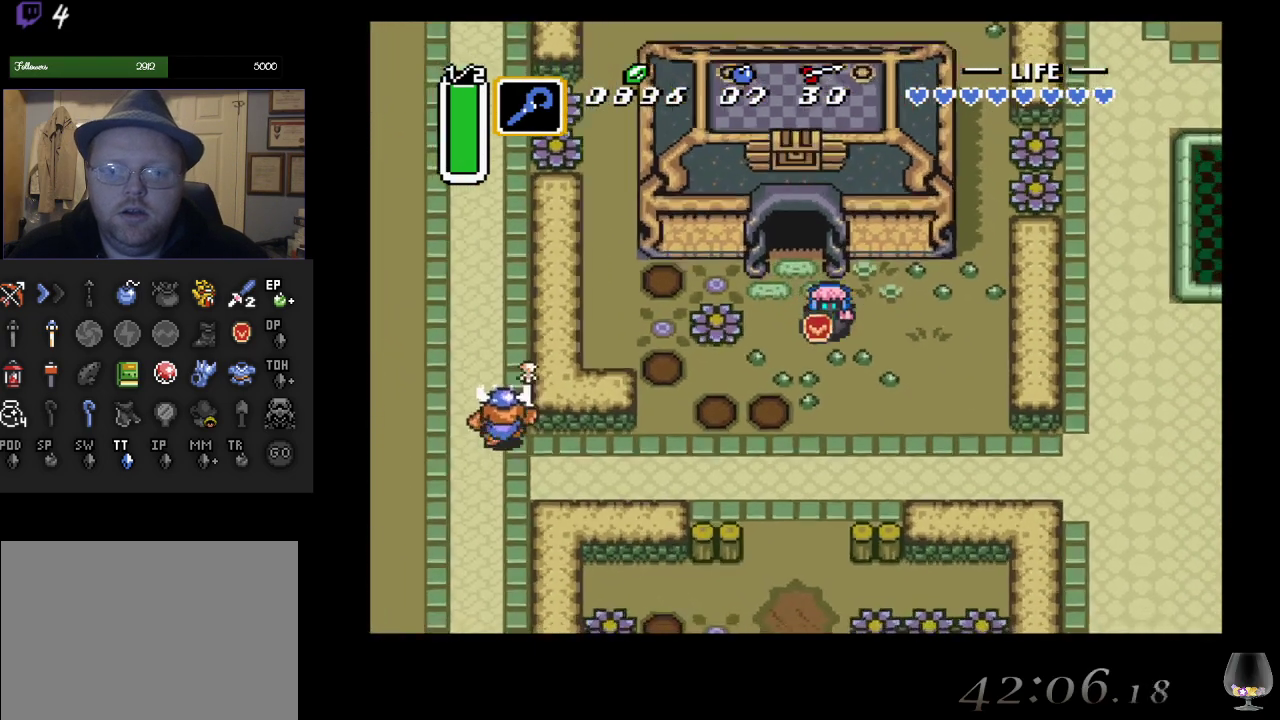
{"buttons": [], "left_stick": "down-right", "events": []}
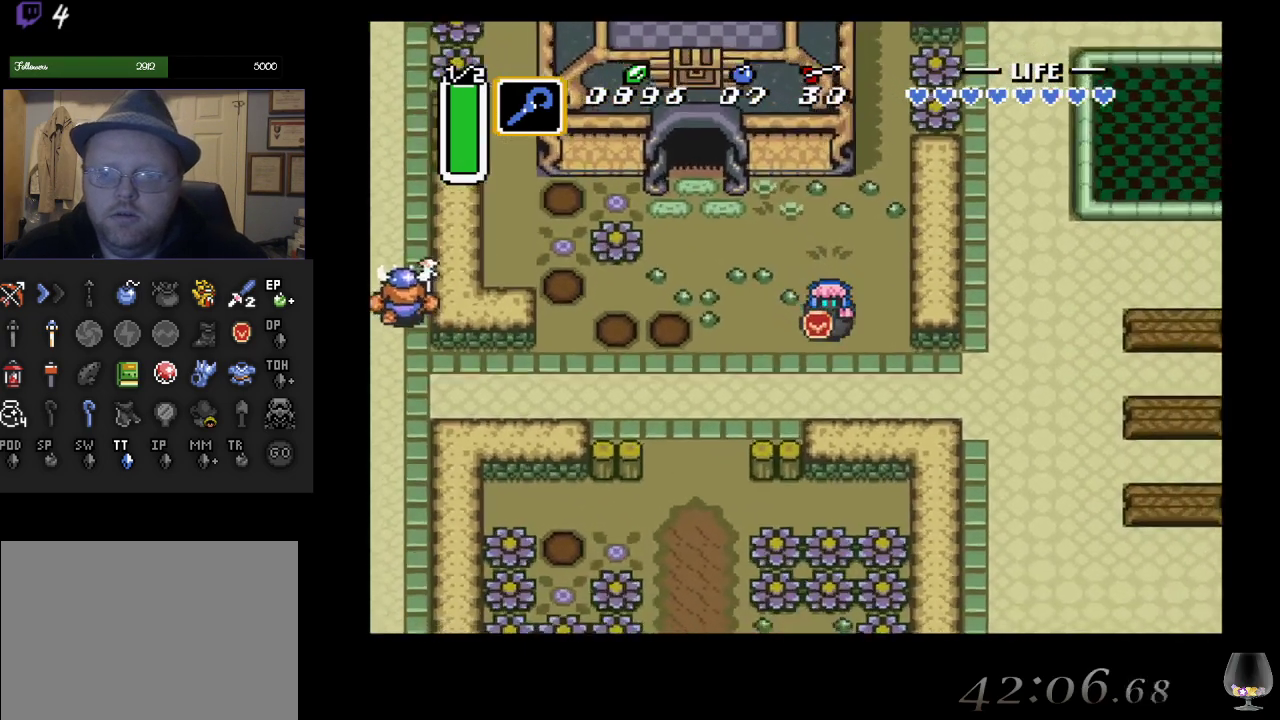
{"buttons": [], "left_stick": "down-right", "events": []}
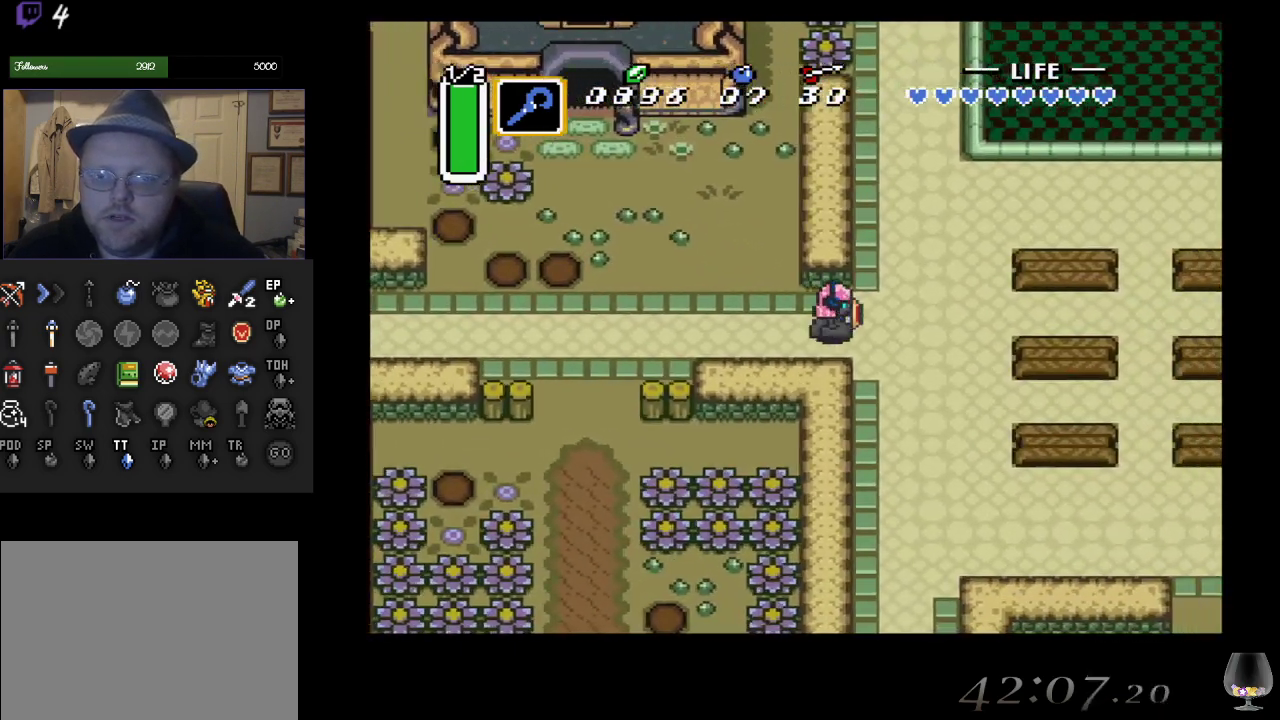
{"buttons": [], "left_stick": "down-right", "events": []}
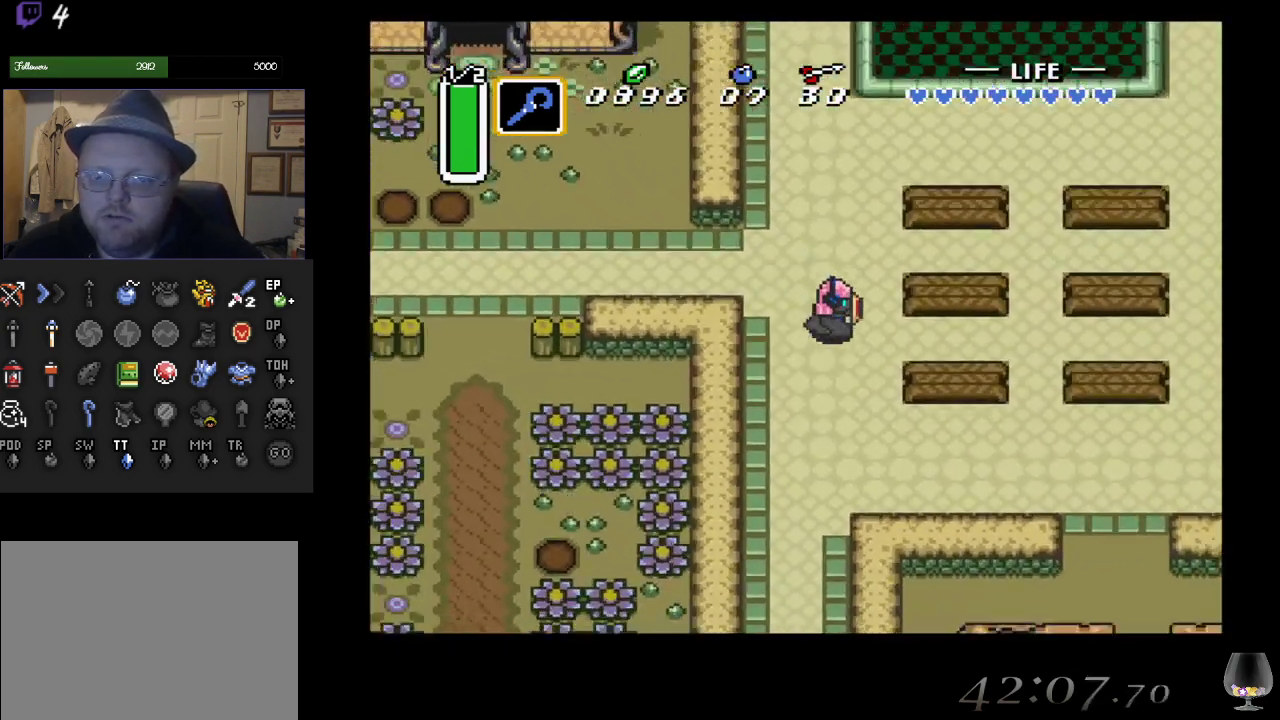
{"buttons": [], "left_stick": "down-right", "events": []}
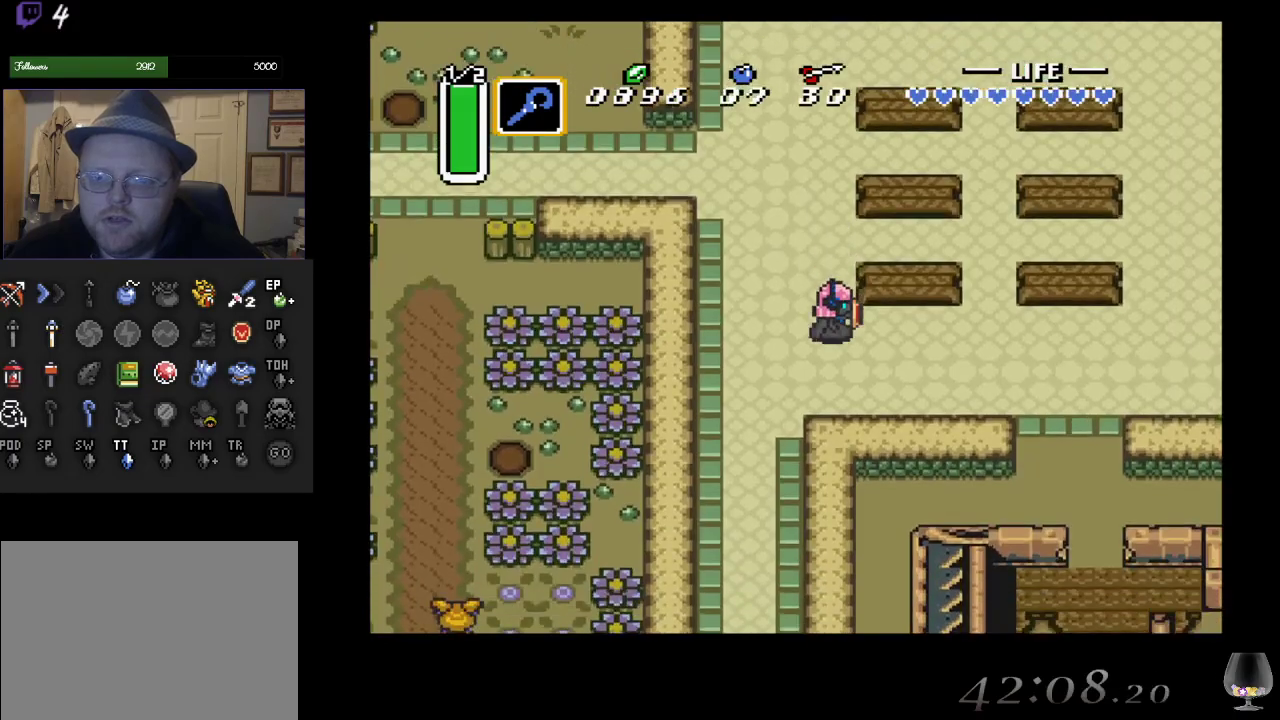
{"buttons": [], "left_stick": "down-right", "events": []}
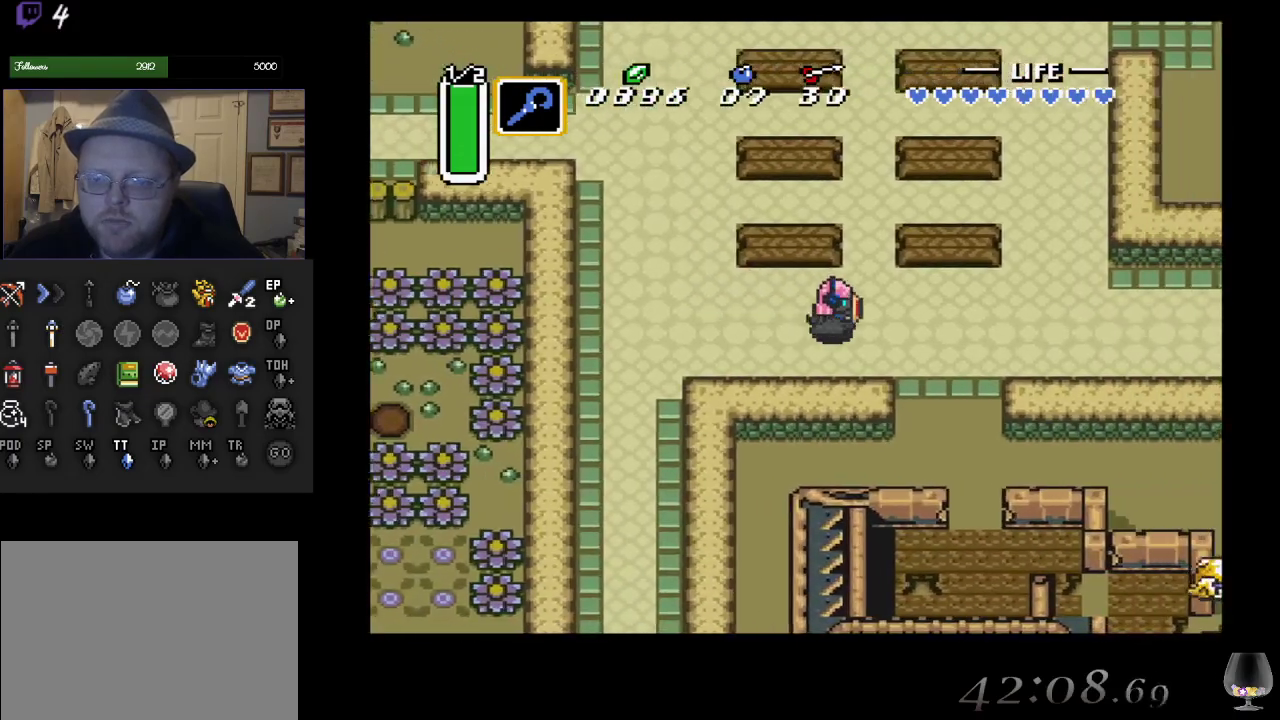
{"buttons": [], "left_stick": "right", "events": [[133, "left_stick", "right"]]}
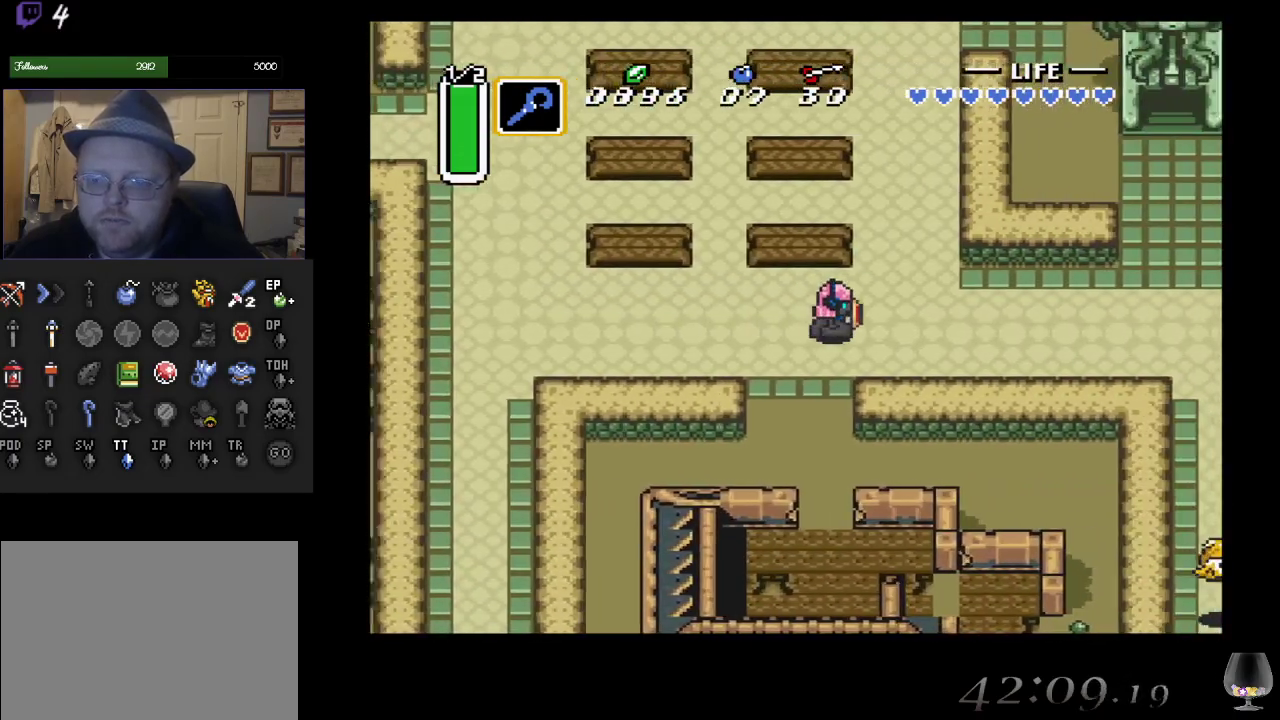
{"buttons": [], "left_stick": "right", "events": []}
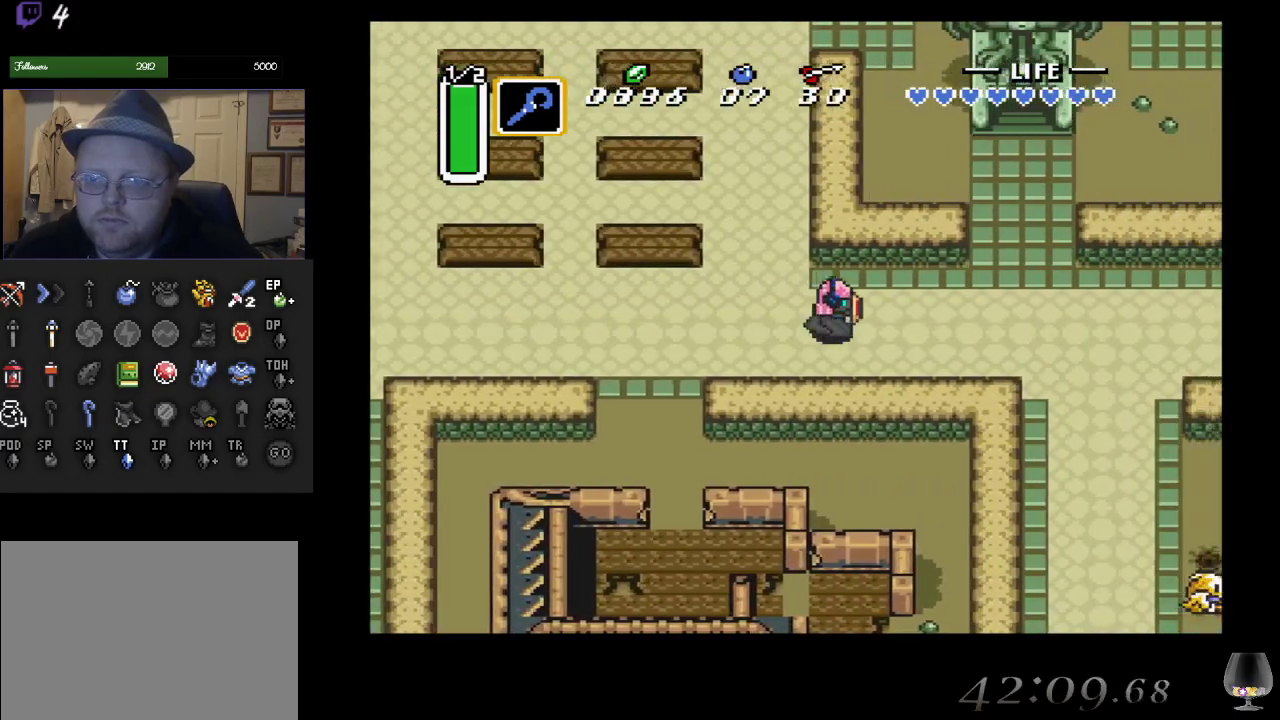
{"buttons": [], "left_stick": "right", "events": []}
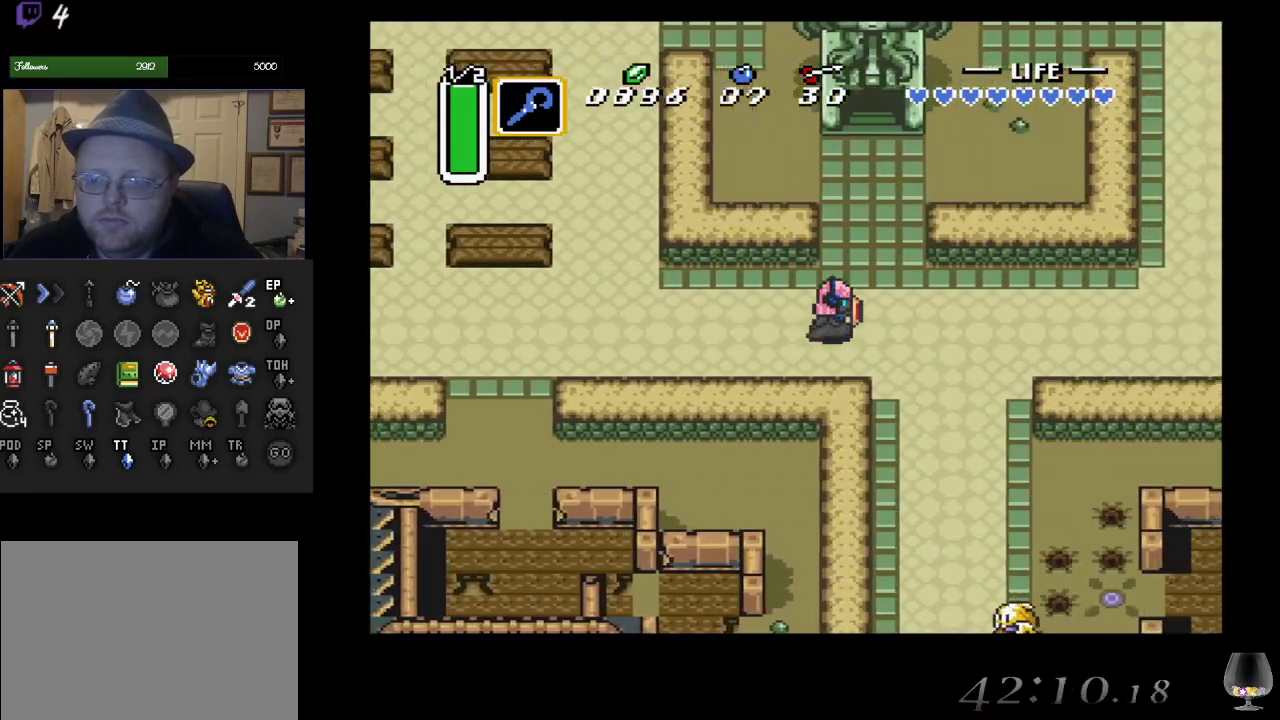
{"buttons": [], "left_stick": "down-right", "events": [[150, "left_stick", "down-right"]]}
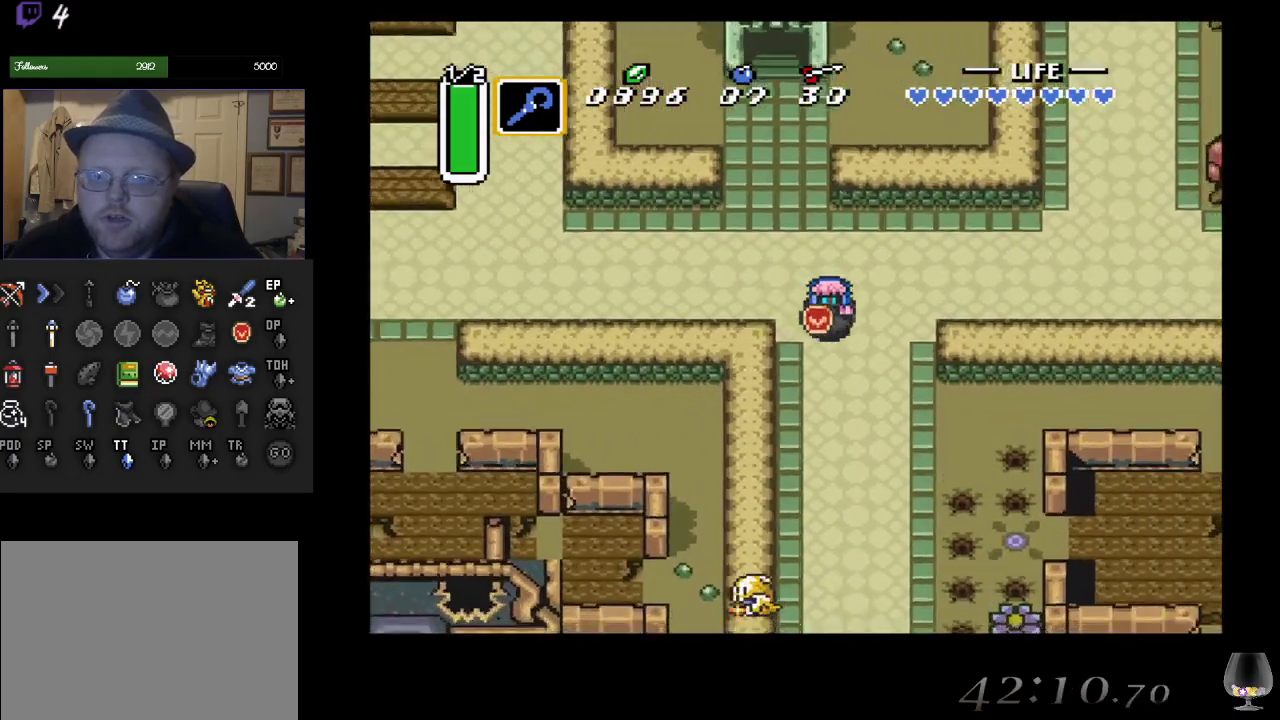
{"buttons": [], "left_stick": "down", "events": [[267, "left_stick", "down"]]}
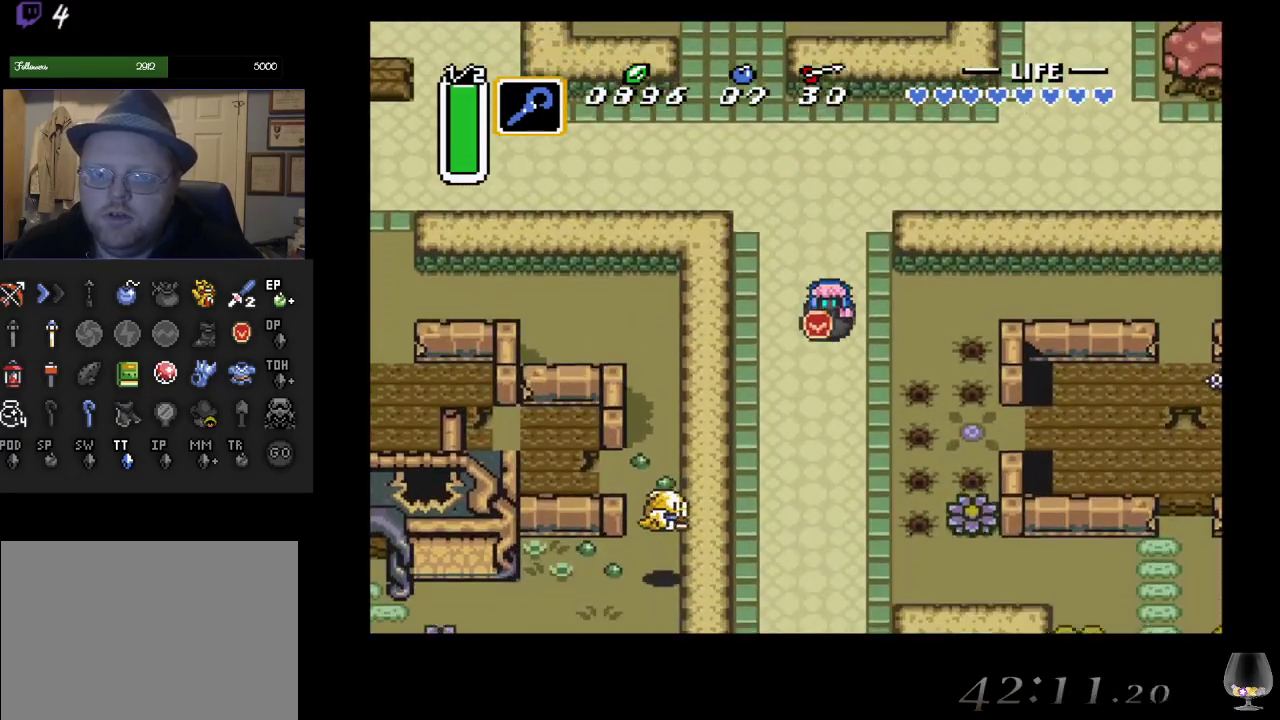
{"buttons": [], "left_stick": "down", "events": []}
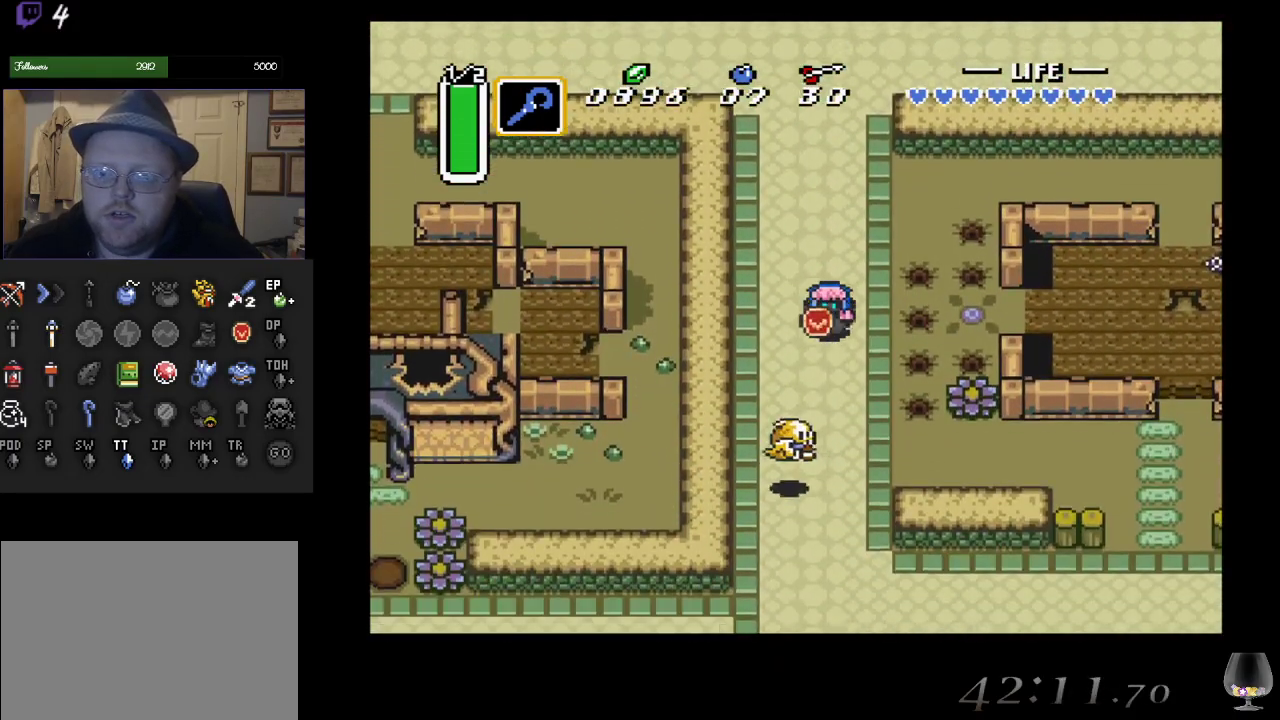
{"buttons": [], "left_stick": "down", "events": [[100, "CROSS", "down"], [350, "CROSS", "up"]]}
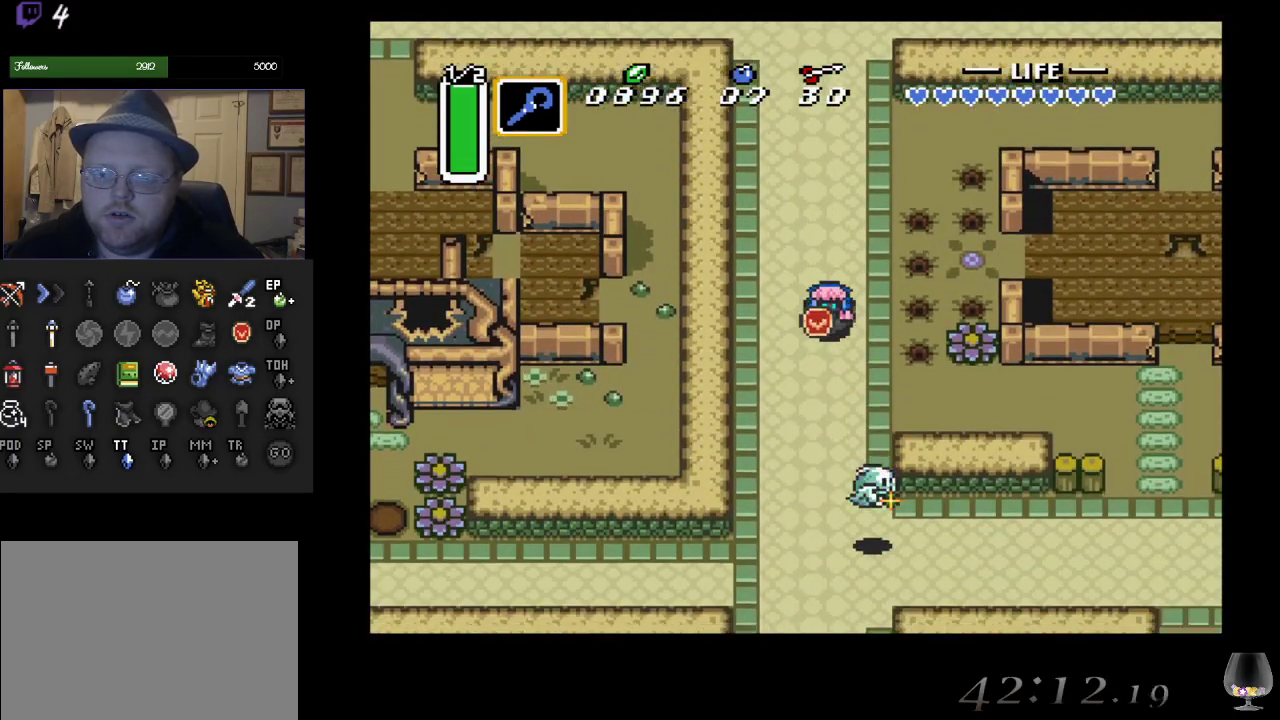
{"buttons": ["CROSS"], "left_stick": "down", "events": [[300, "CROSS", "down"]]}
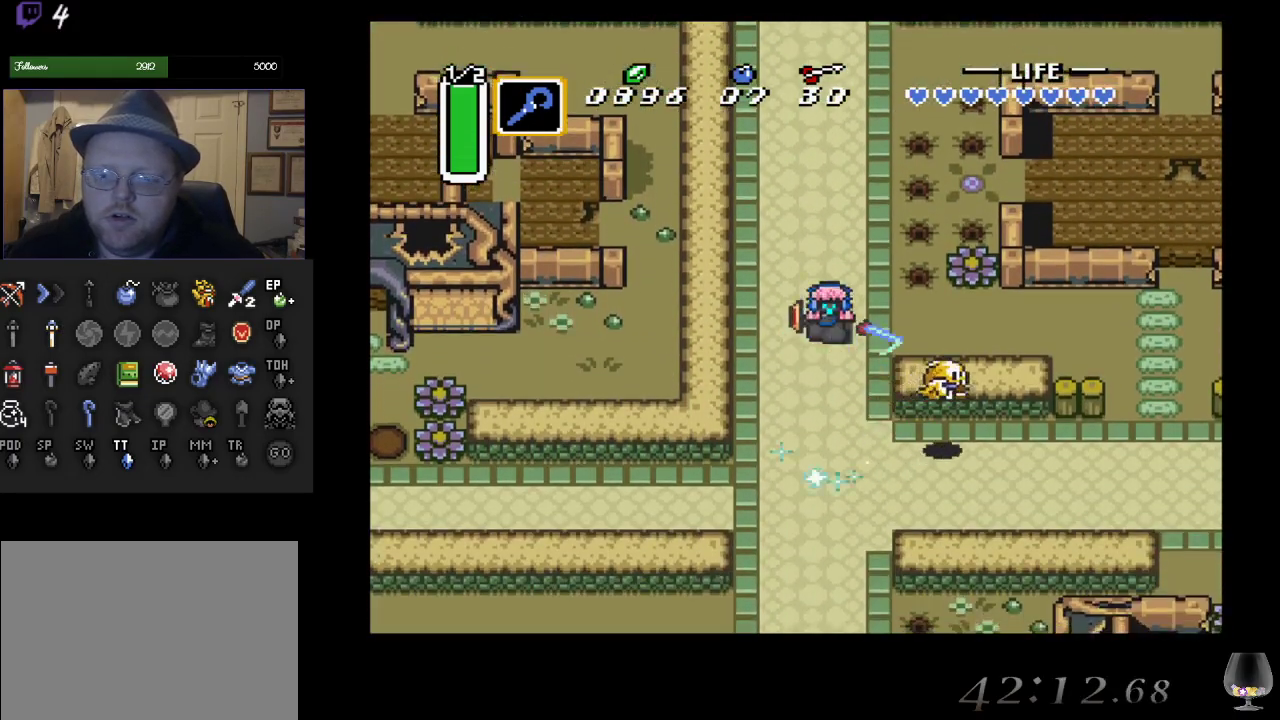
{"buttons": [], "left_stick": "down", "events": [[250, "CROSS", "up"]]}
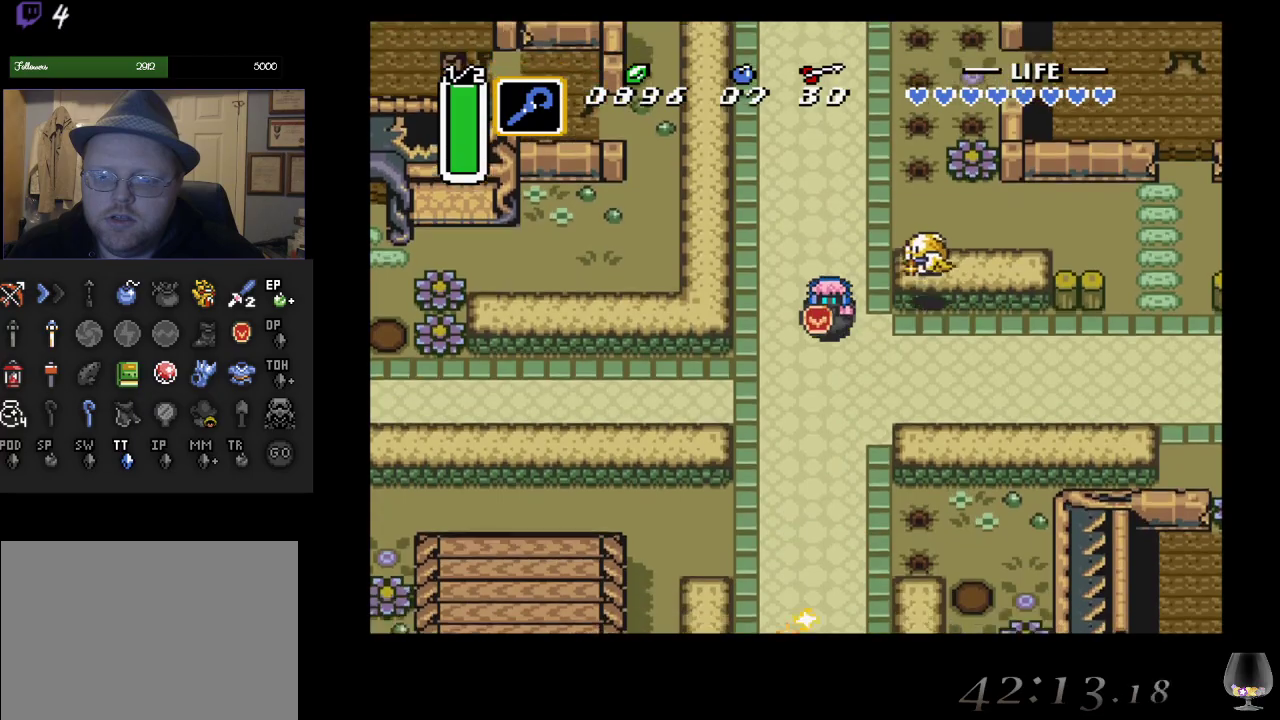
{"buttons": [], "left_stick": "down-right", "events": [[83, "left_stick", "down-right"]]}
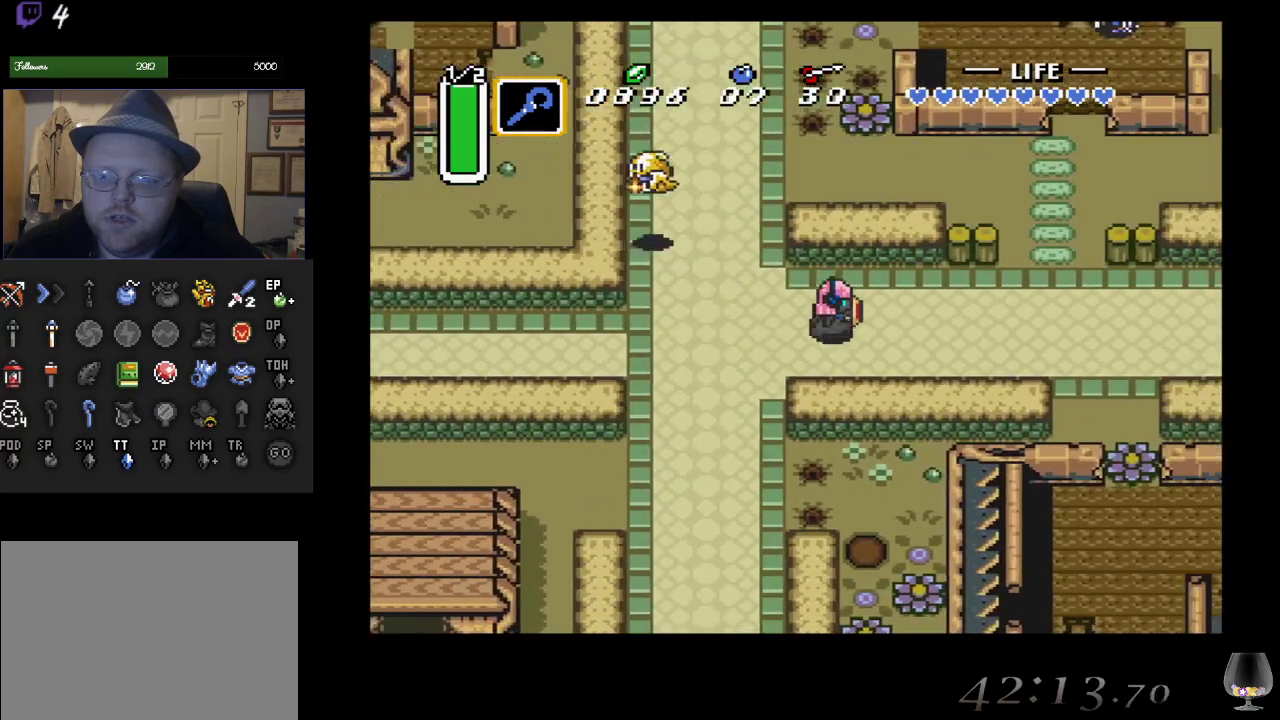
{"buttons": [], "left_stick": "down-right", "events": []}
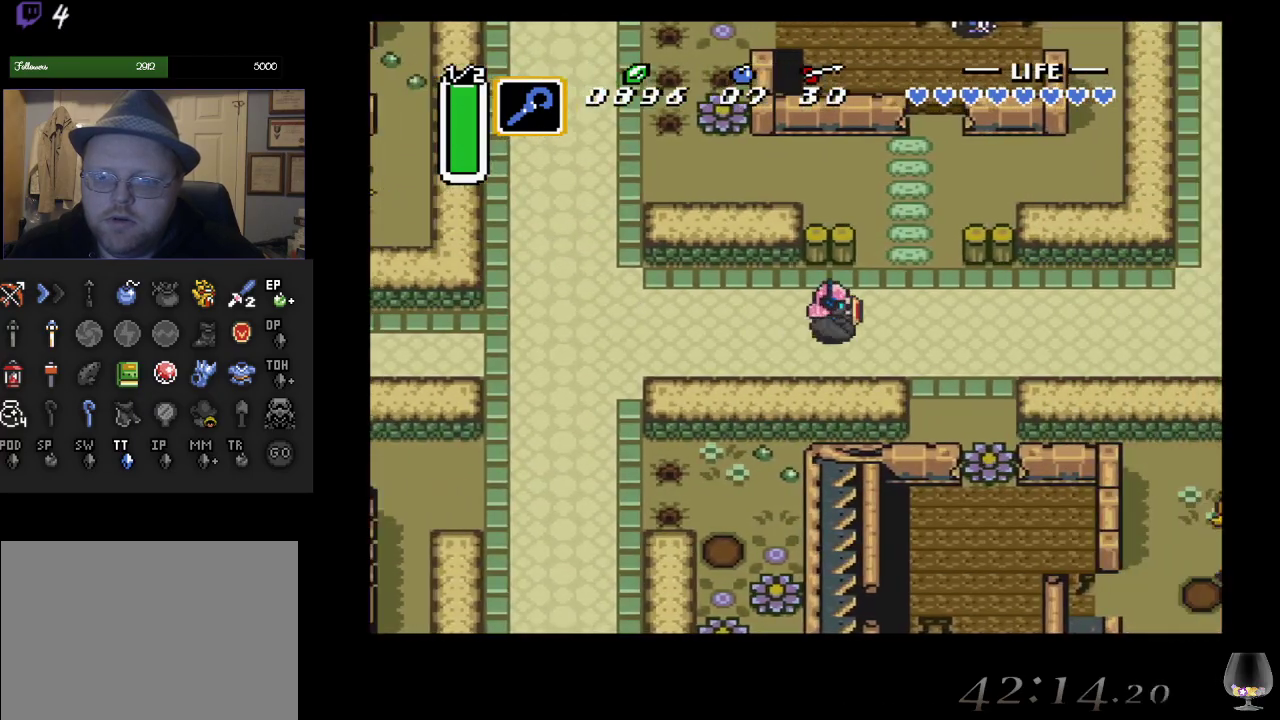
{"buttons": [], "left_stick": "down-right", "events": []}
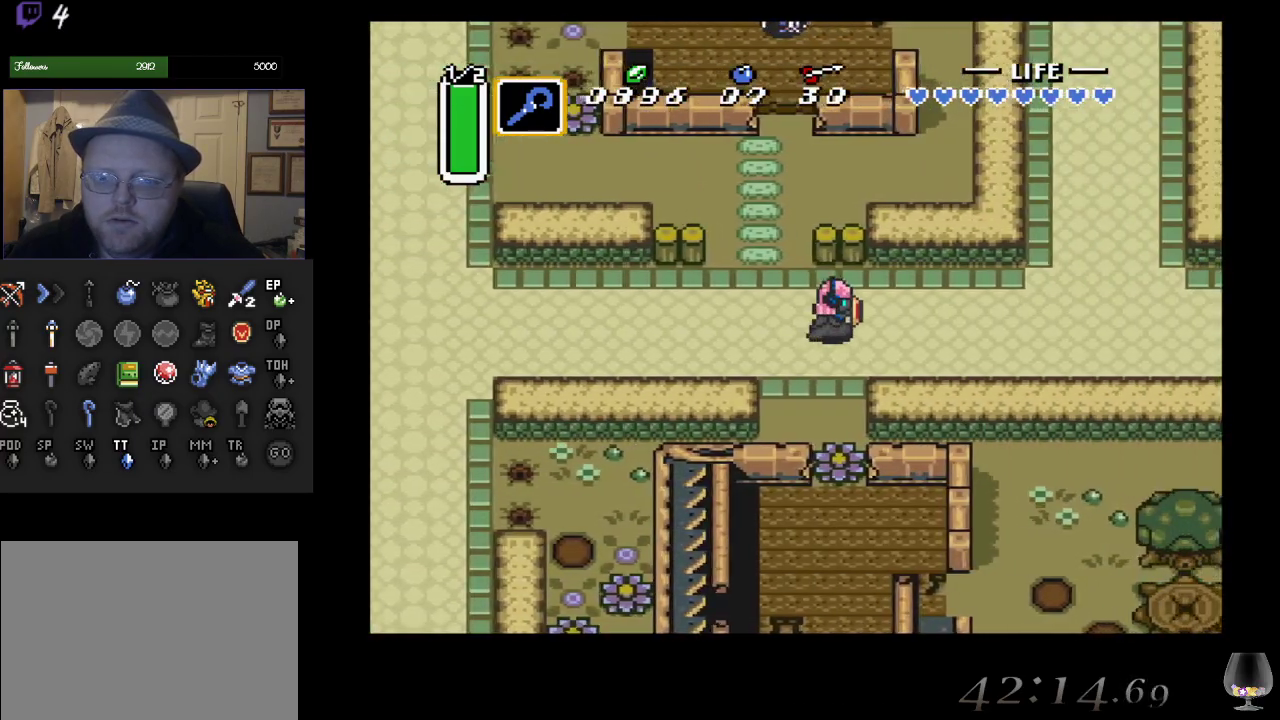
{"buttons": [], "left_stick": "down-right", "events": []}
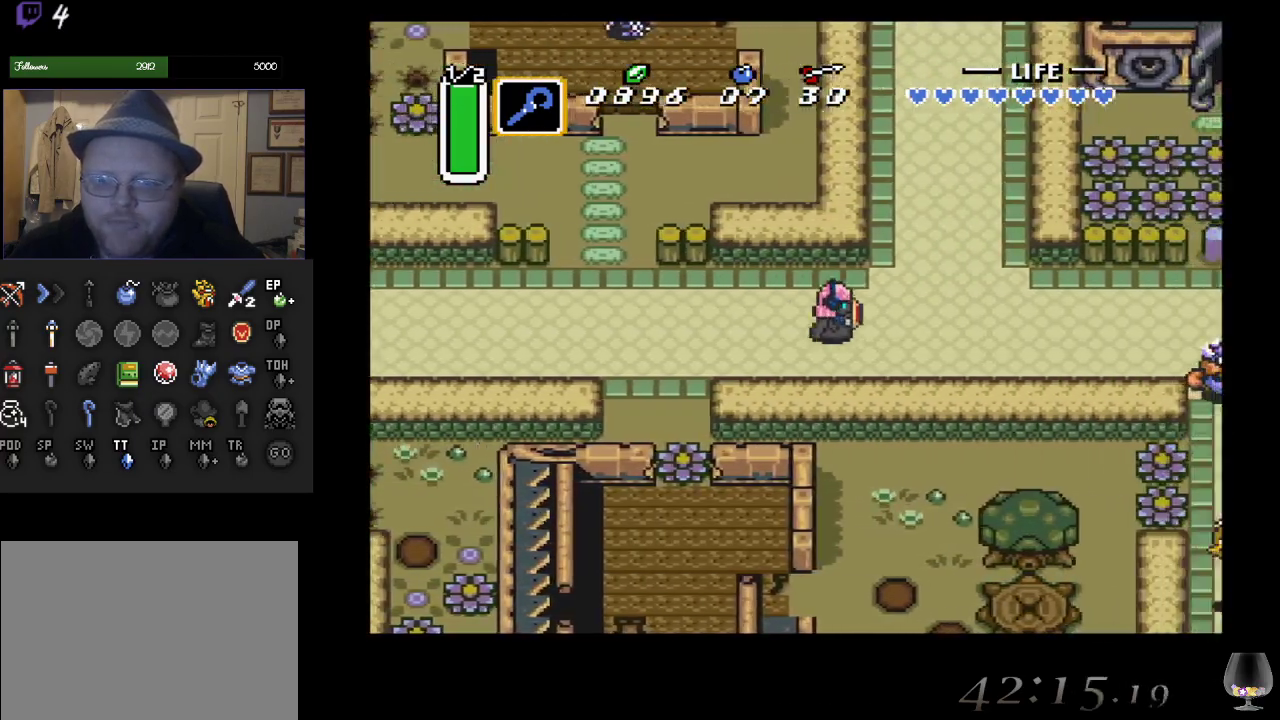
{"buttons": [], "left_stick": "right", "events": [[483, "left_stick", "right"]]}
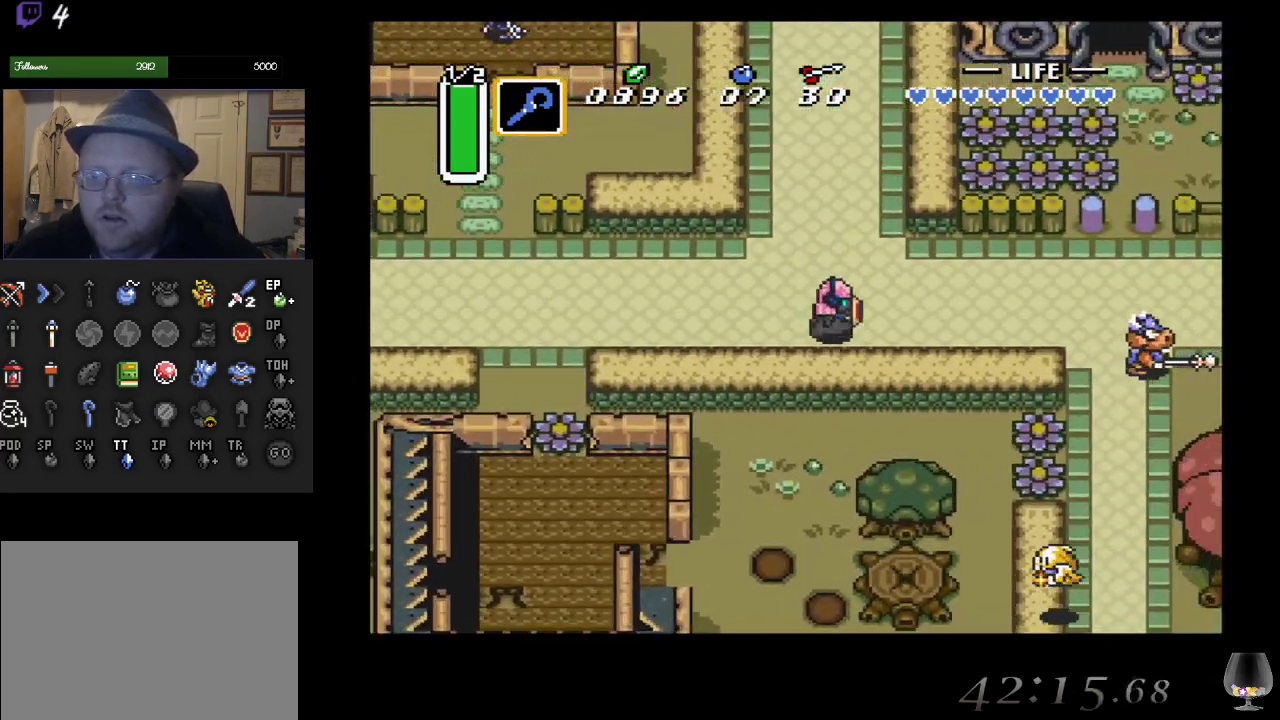
{"buttons": [], "left_stick": "right", "events": []}
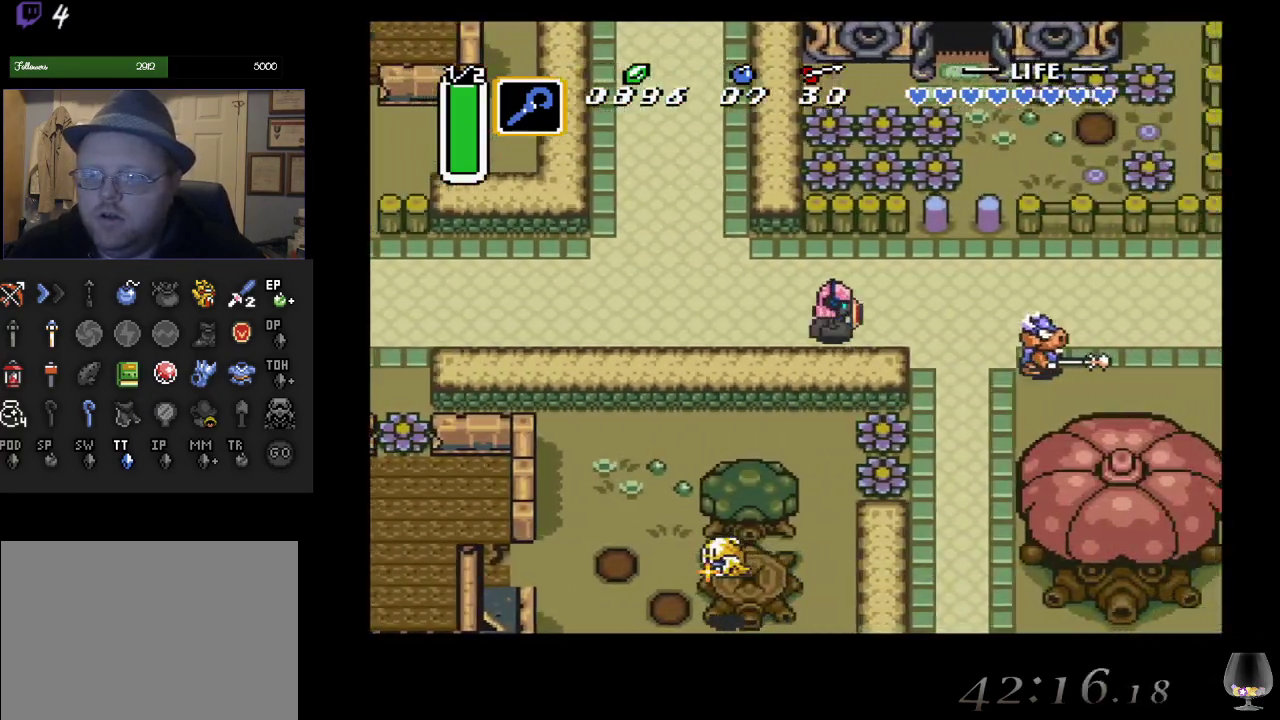
{"buttons": [], "left_stick": "down-right", "events": [[200, "left_stick", "down-right"]]}
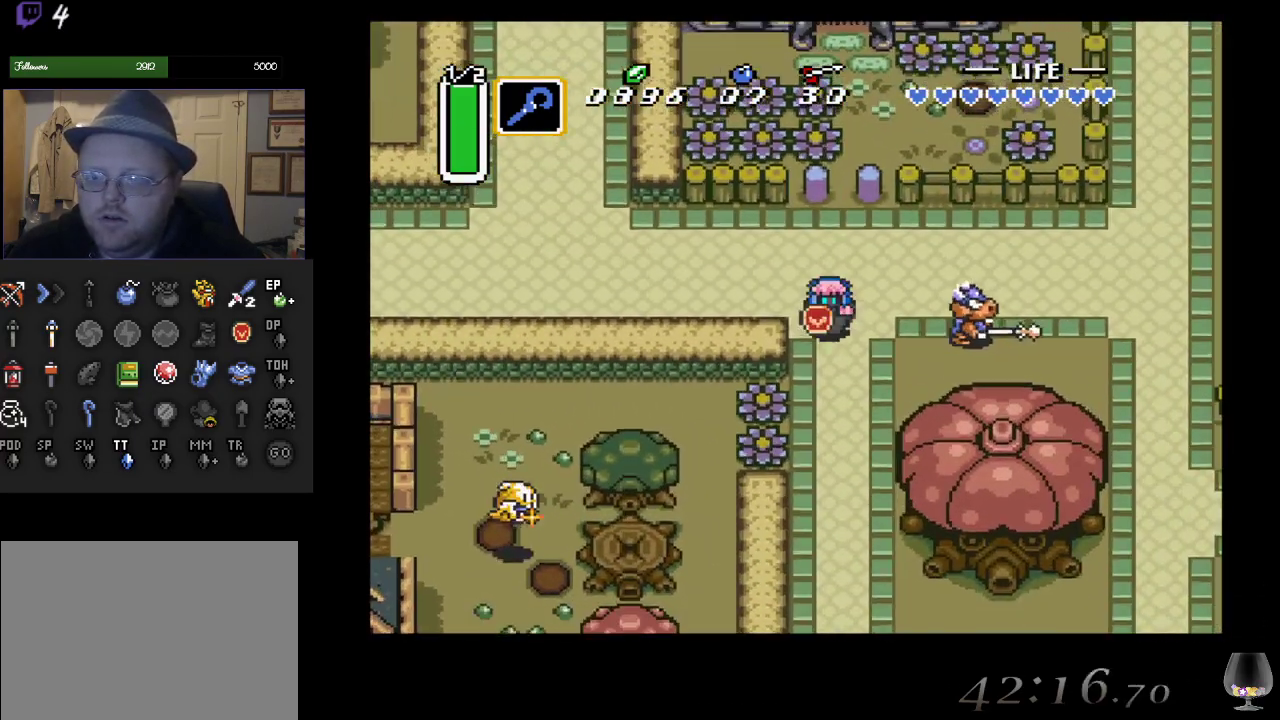
{"buttons": [], "left_stick": "down-right", "events": []}
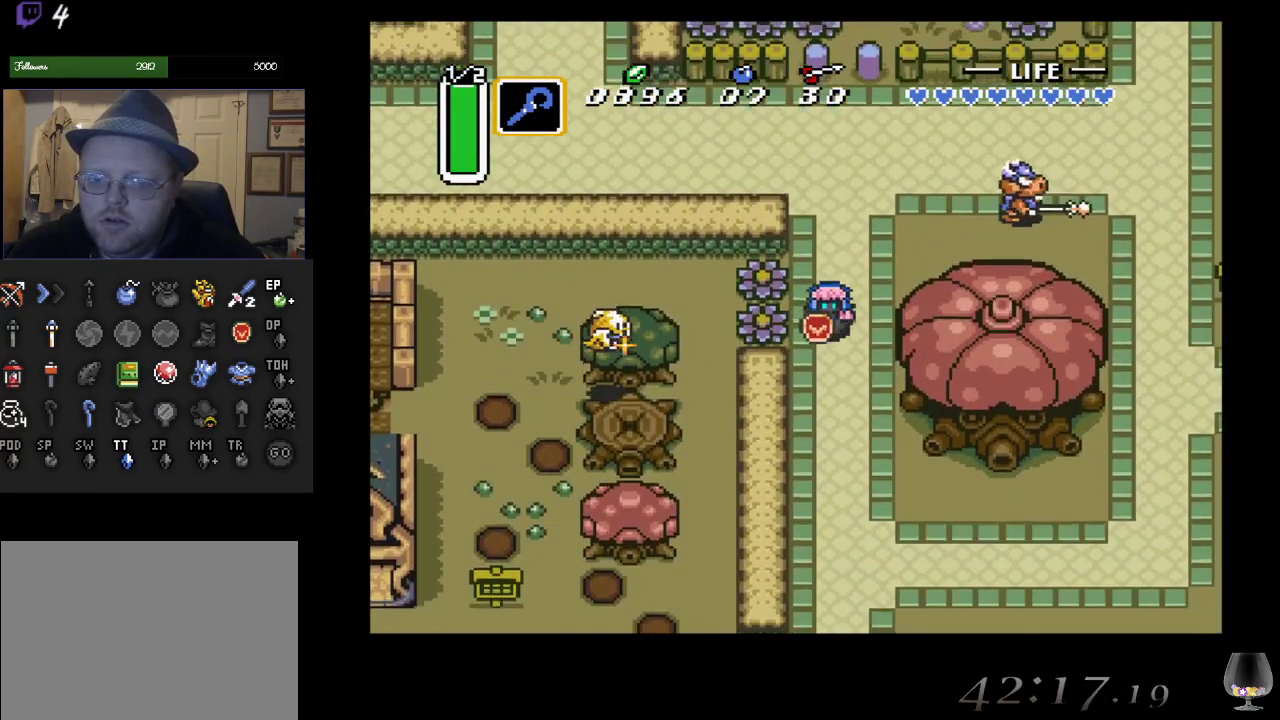
{"buttons": [], "left_stick": "down-right", "events": []}
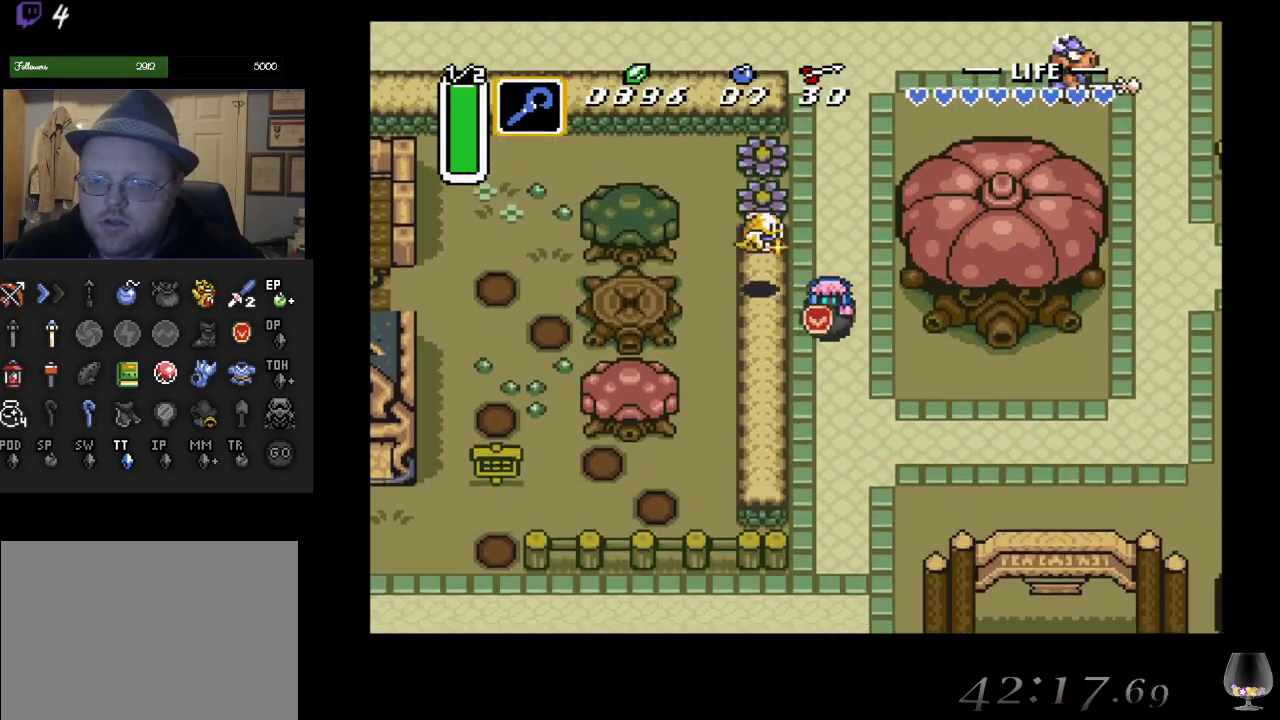
{"buttons": [], "left_stick": "down-right", "events": []}
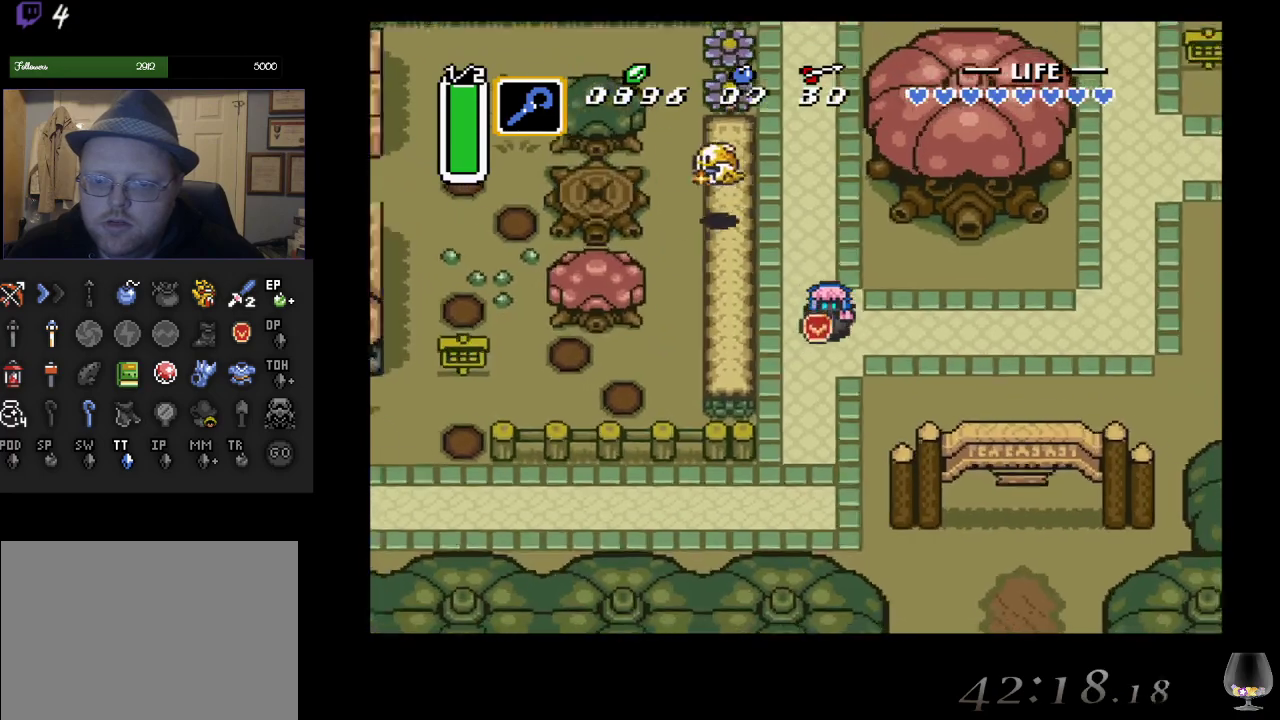
{"buttons": [], "left_stick": "down-right", "events": []}
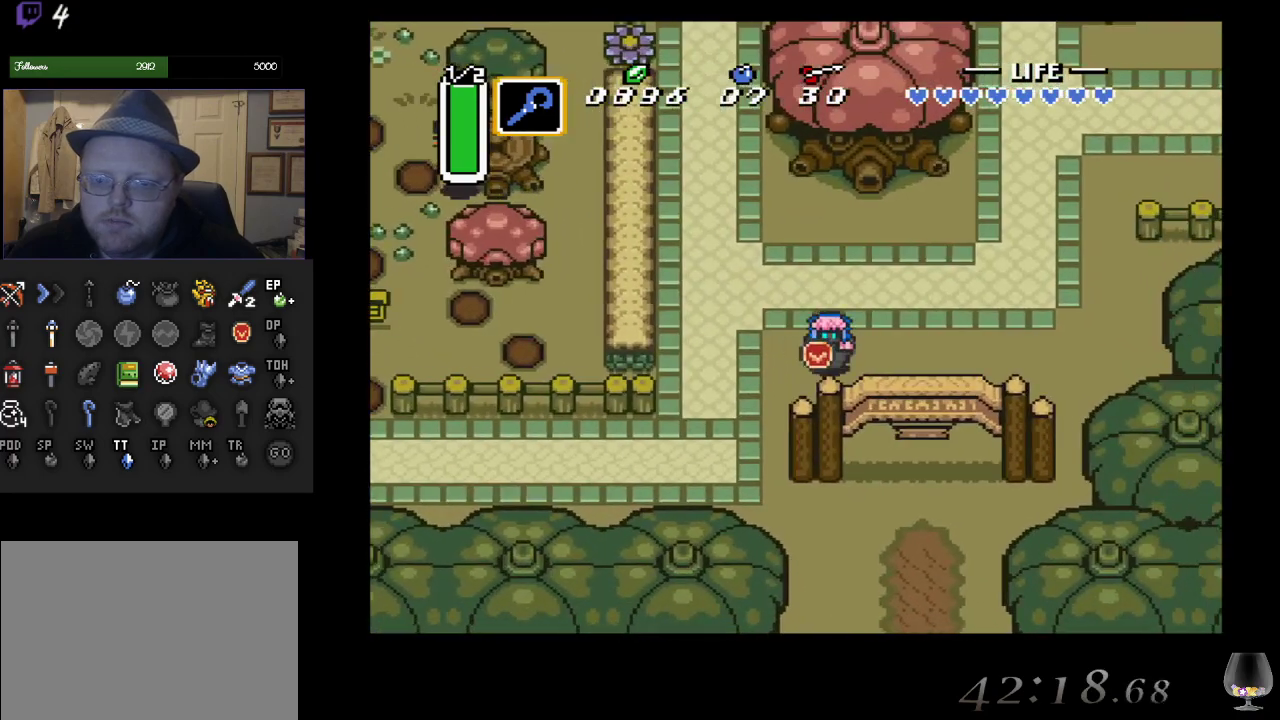
{"buttons": [], "left_stick": "down", "events": [[383, "left_stick", "down"]]}
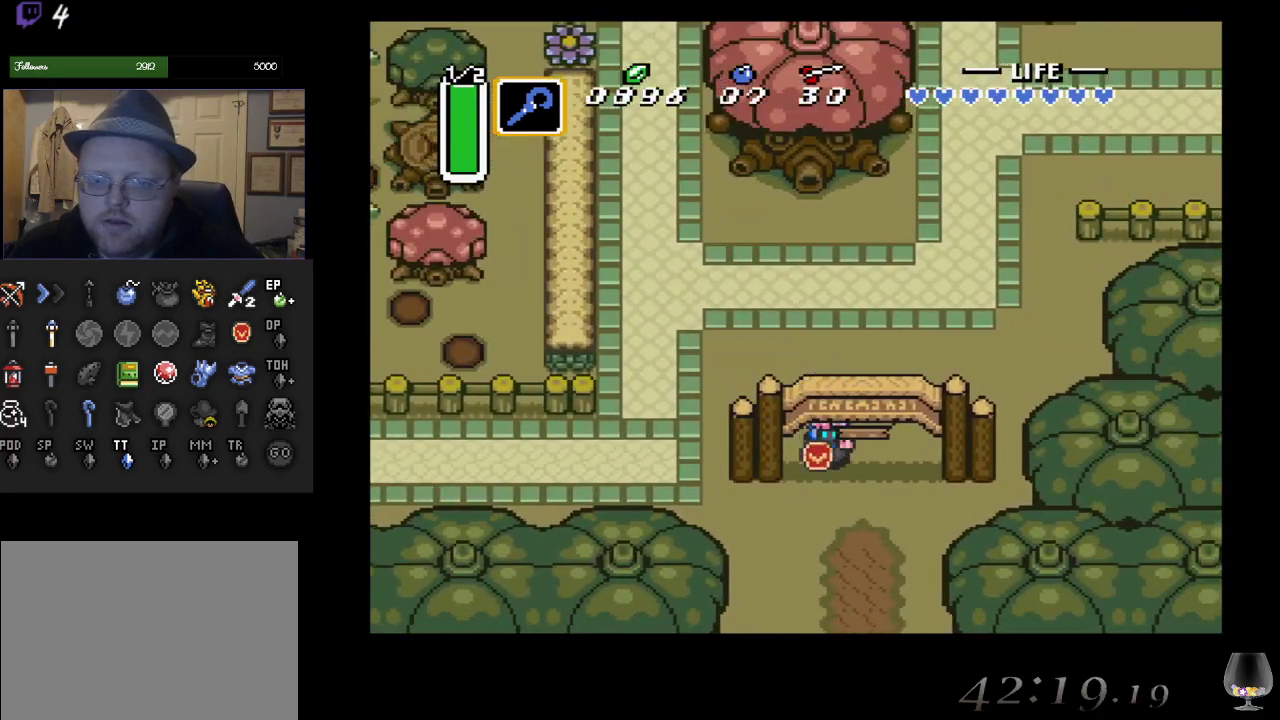
{"buttons": [], "left_stick": "down", "events": []}
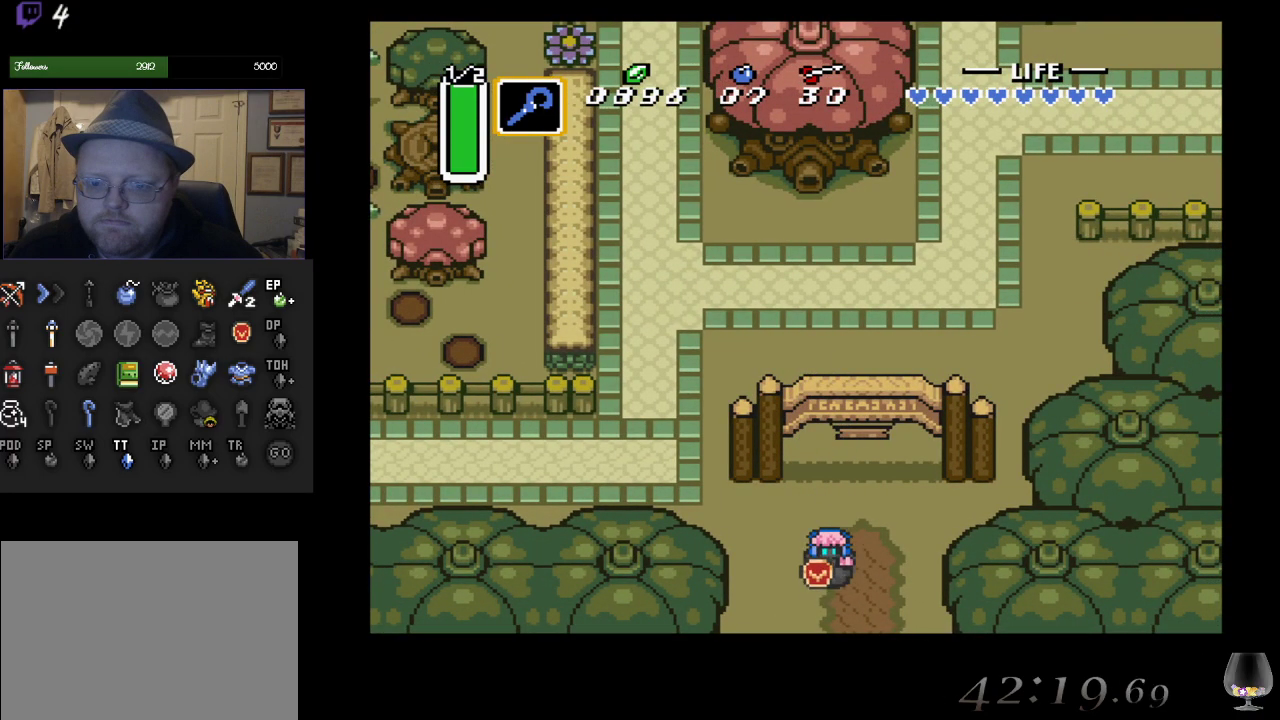
{"buttons": [], "left_stick": "center", "events": [[467, "left_stick", "center"]]}
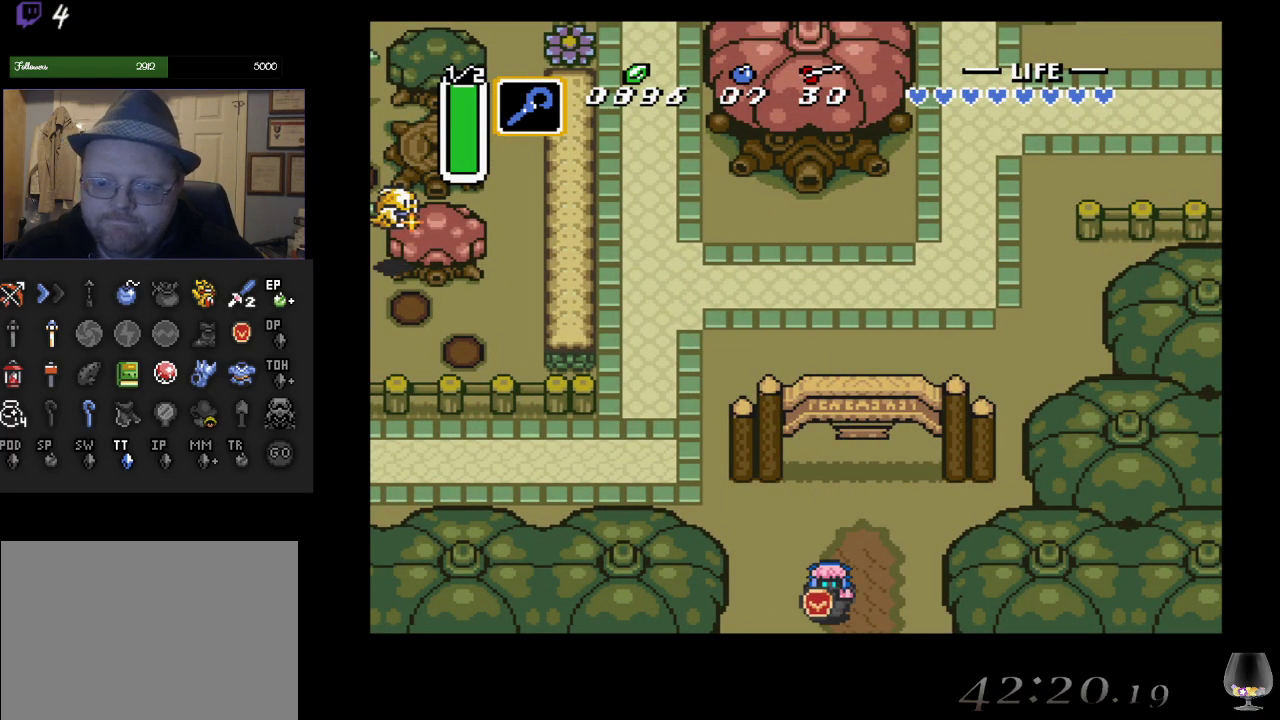
{"buttons": [], "left_stick": "center", "events": []}
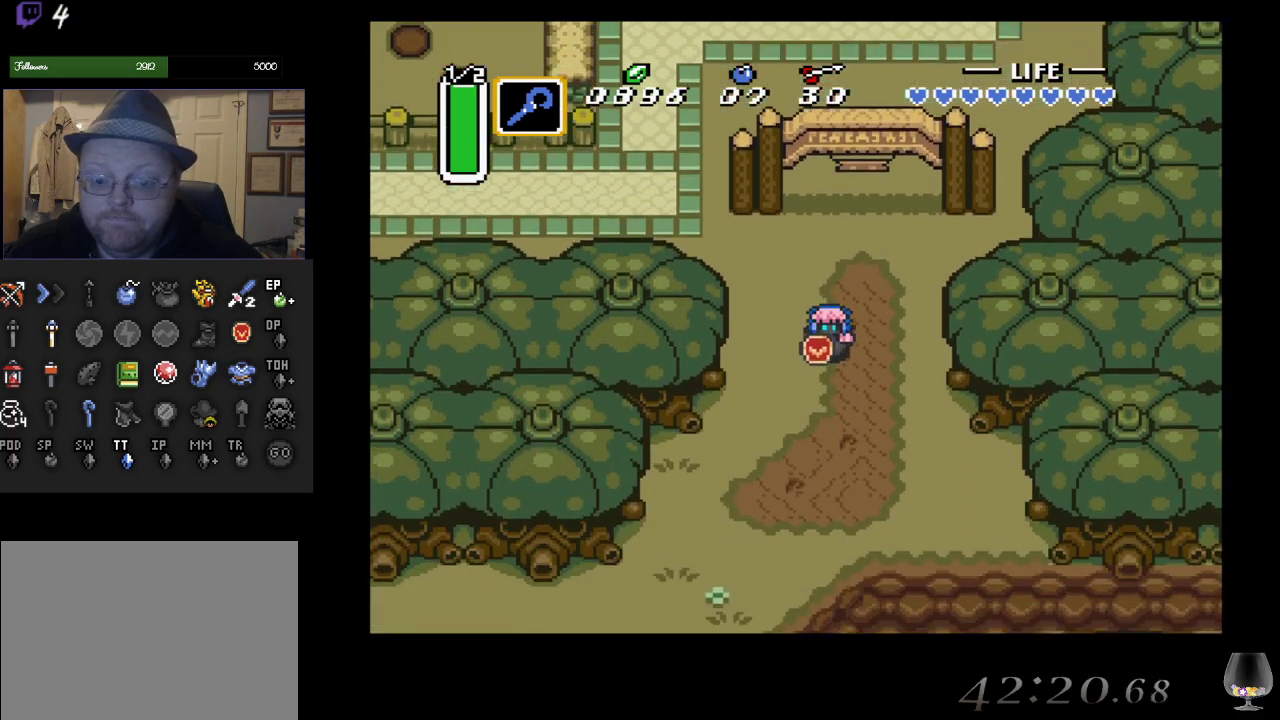
{"buttons": [], "left_stick": "down-left", "events": [[100, "left_stick", "down"], [317, "left_stick", "down-left"]]}